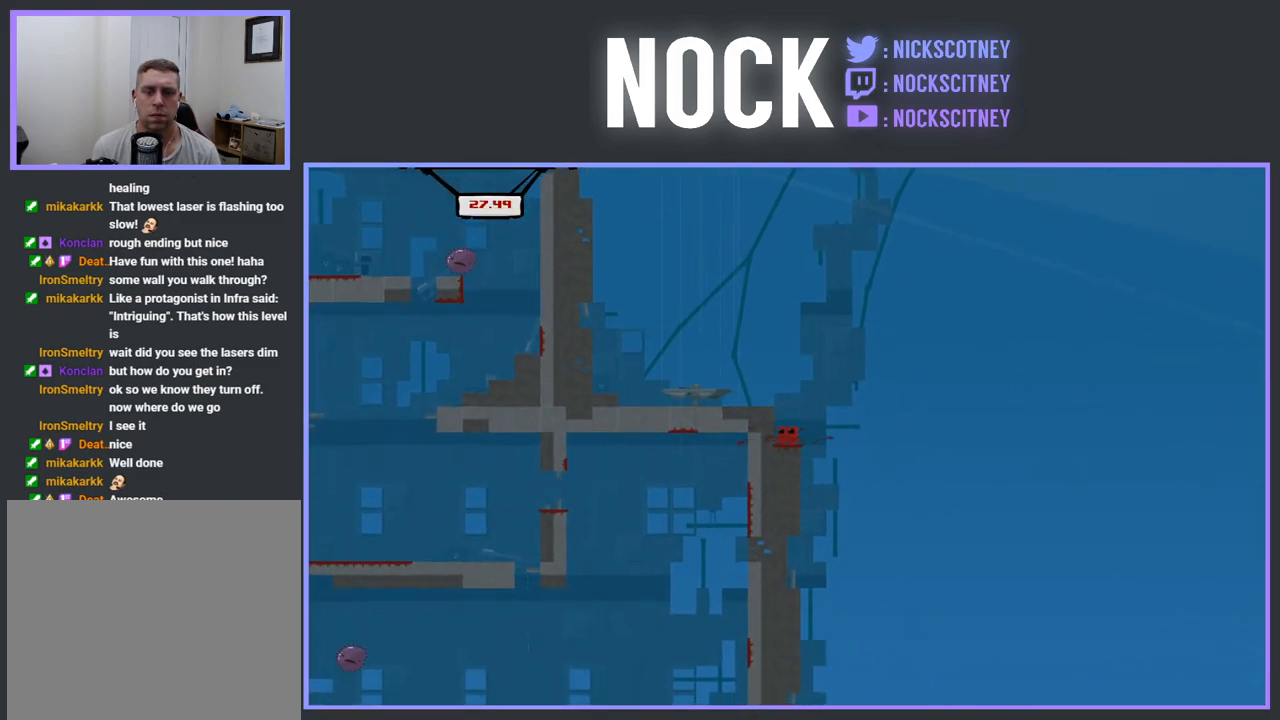
Gameplay with a controller (PlayStation layout); each line is a JSON object with the inputs held at the frame after it. "events" lists button and stick changes between this image and that frame as [ms after this image, input, new state], when the widget could be followed in between. Not read: left_stick right_stick.
{"buttons": [], "events": [[167, "DPAD_RIGHT", "down"], [167, "R2", "up"], [417, "DPAD_RIGHT", "up"]]}
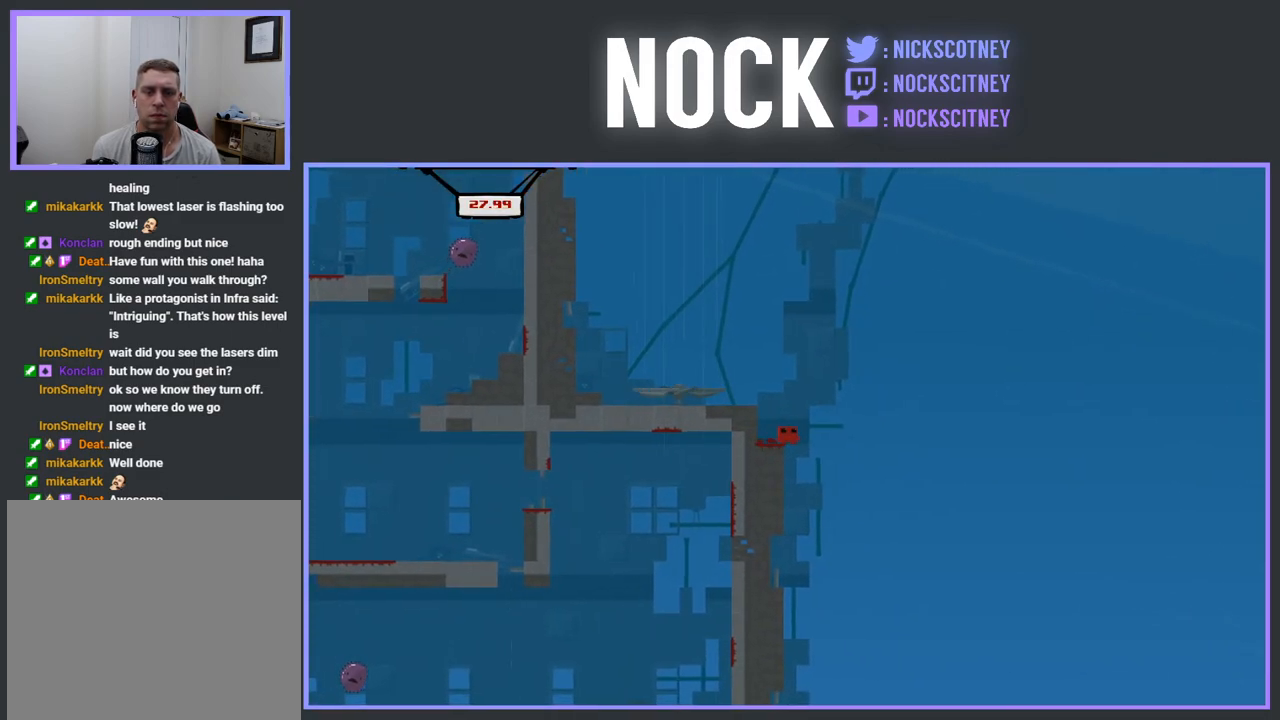
{"buttons": ["DPAD_LEFT"], "events": [[283, "DPAD_RIGHT", "down"], [433, "DPAD_RIGHT", "up"], [483, "DPAD_LEFT", "down"]]}
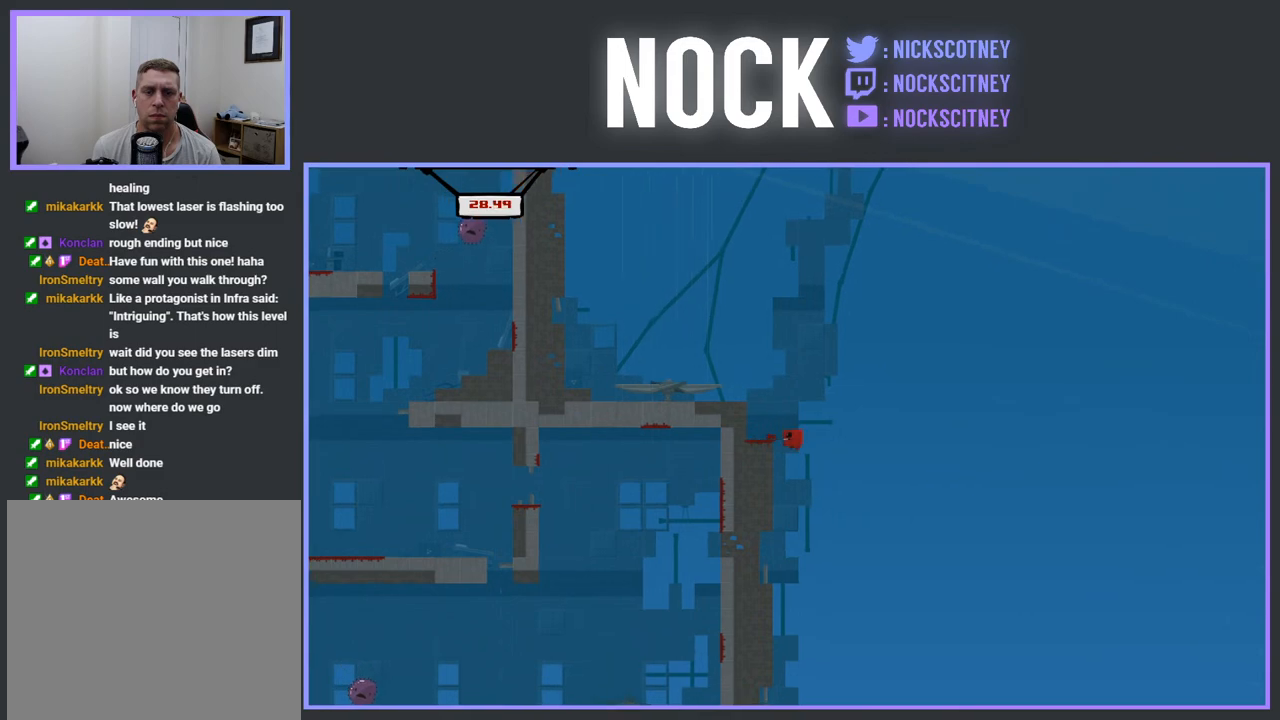
{"buttons": ["DPAD_LEFT"], "events": []}
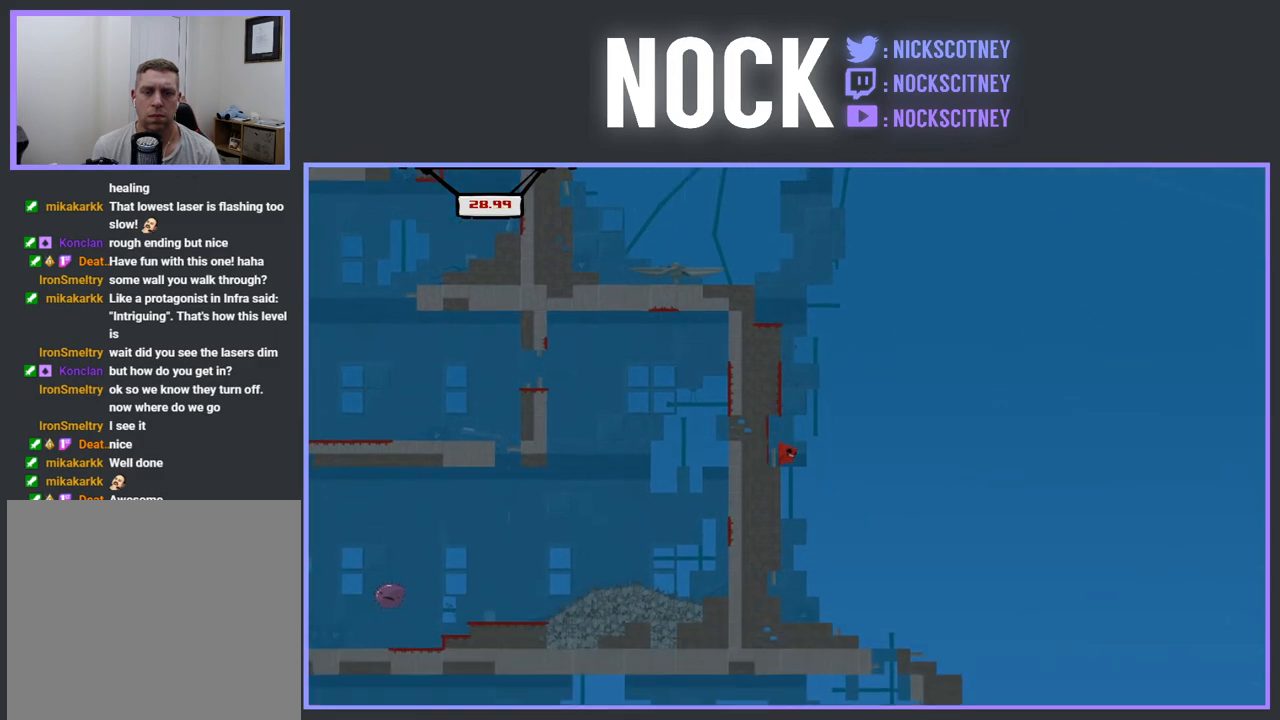
{"buttons": ["DPAD_RIGHT"], "events": [[283, "DPAD_LEFT", "up"], [400, "DPAD_RIGHT", "down"]]}
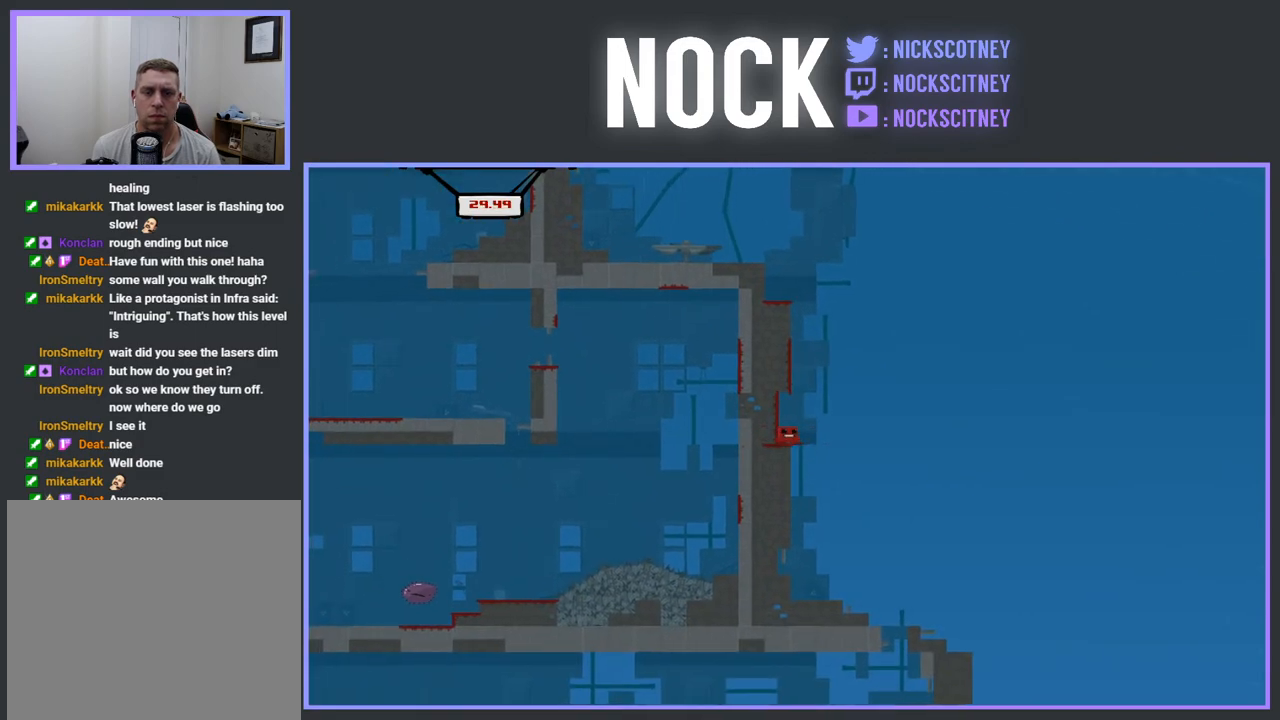
{"buttons": ["DPAD_LEFT"], "events": [[267, "DPAD_RIGHT", "up"], [317, "DPAD_LEFT", "down"]]}
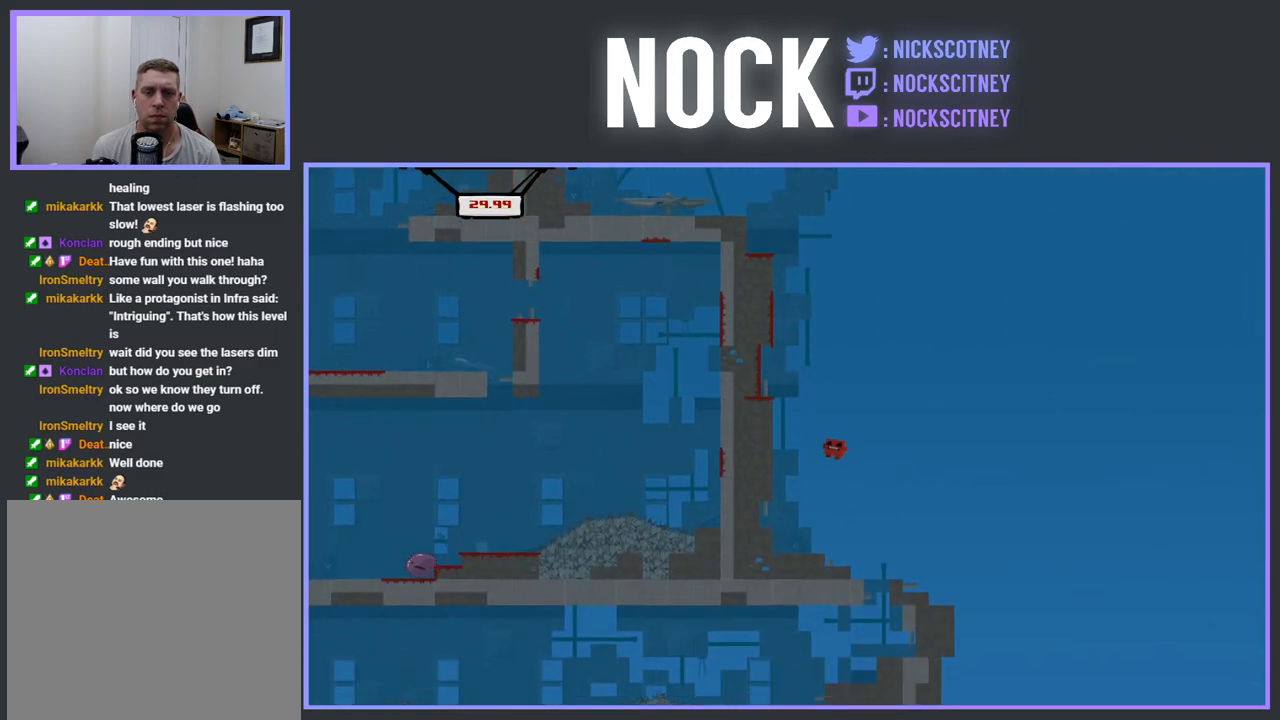
{"buttons": ["DPAD_RIGHT"], "events": [[233, "DPAD_LEFT", "up"], [433, "DPAD_RIGHT", "down"]]}
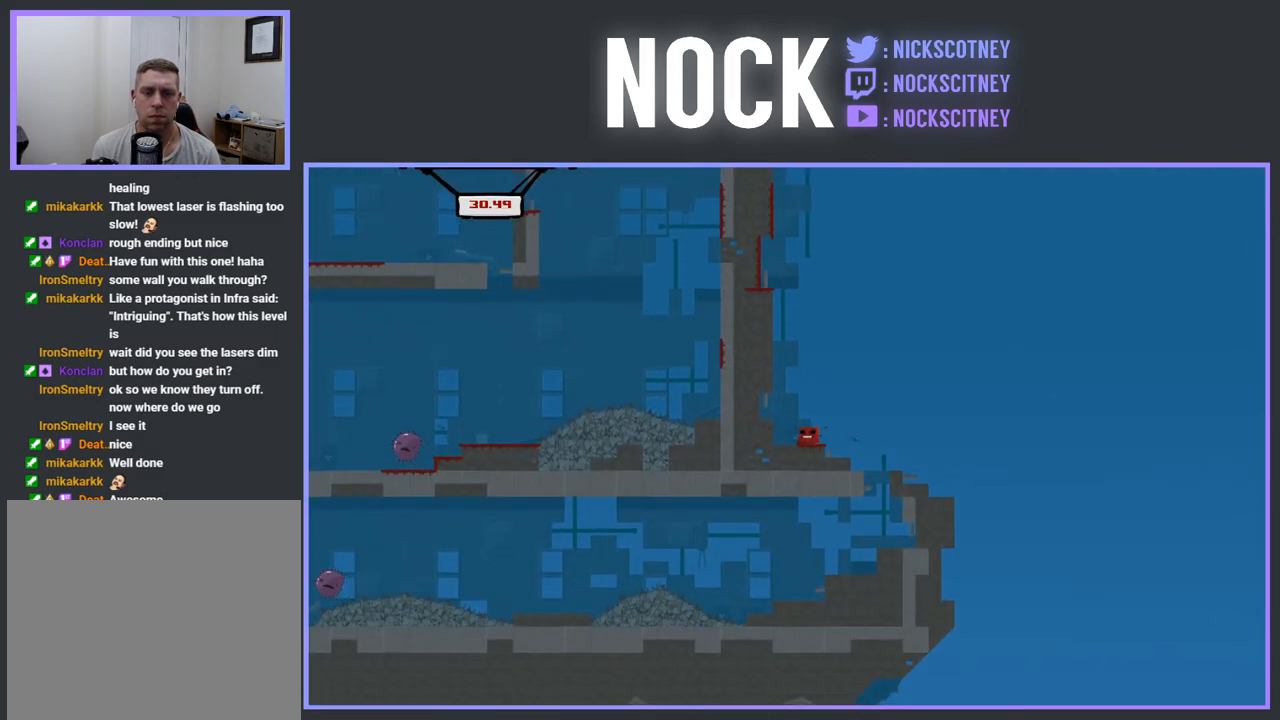
{"buttons": [], "events": [[367, "DPAD_RIGHT", "up"]]}
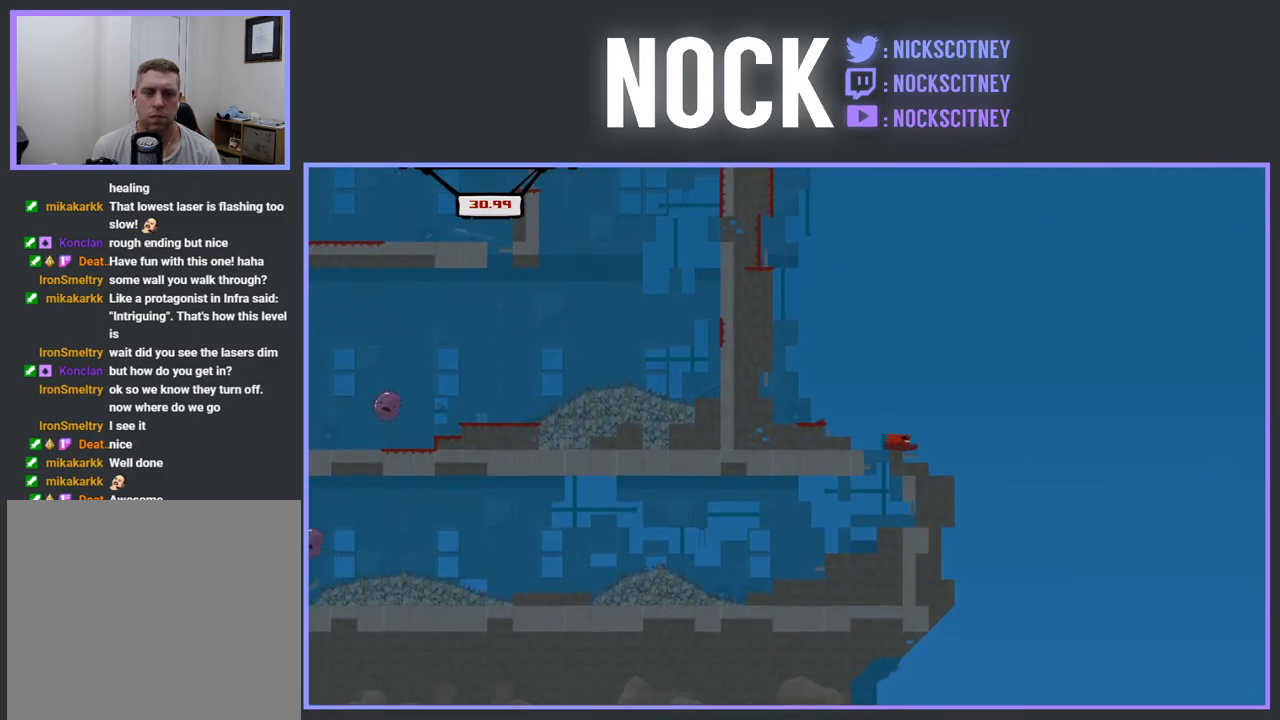
{"buttons": [], "events": [[167, "DPAD_LEFT", "down"], [450, "DPAD_LEFT", "up"]]}
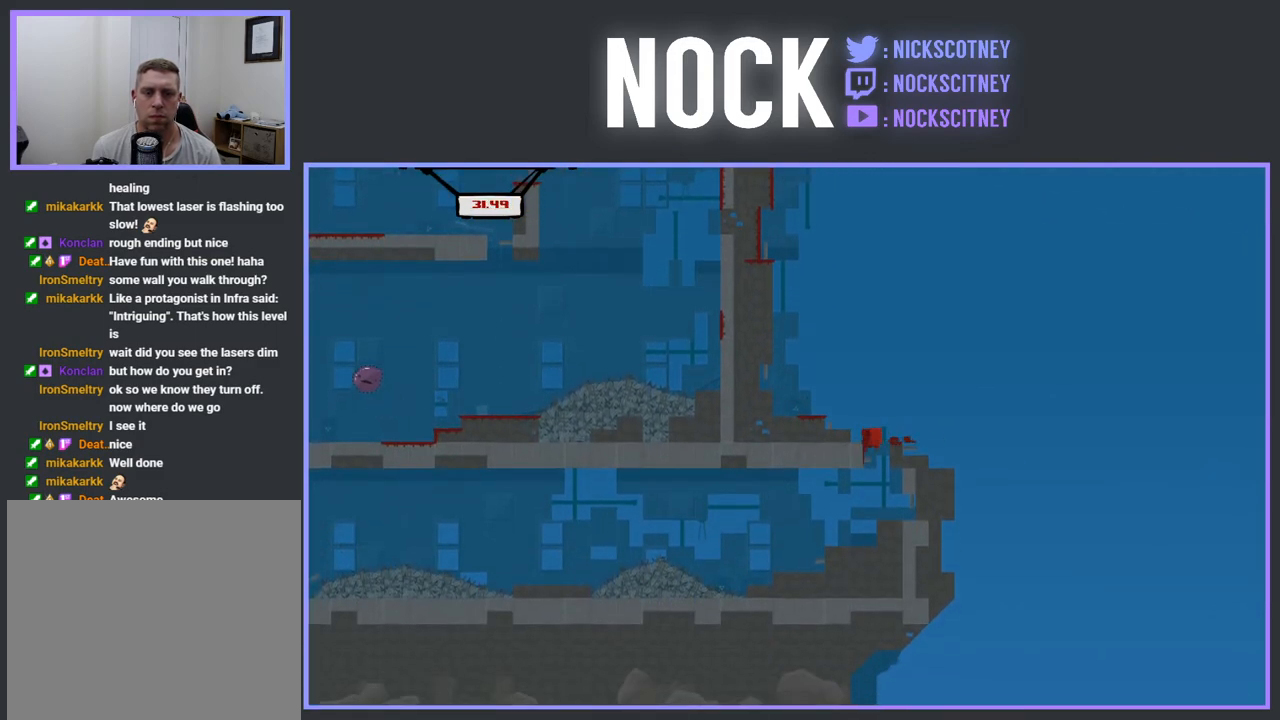
{"buttons": ["DPAD_LEFT"], "events": [[167, "DPAD_RIGHT", "down"], [250, "DPAD_RIGHT", "up"], [417, "DPAD_LEFT", "down"]]}
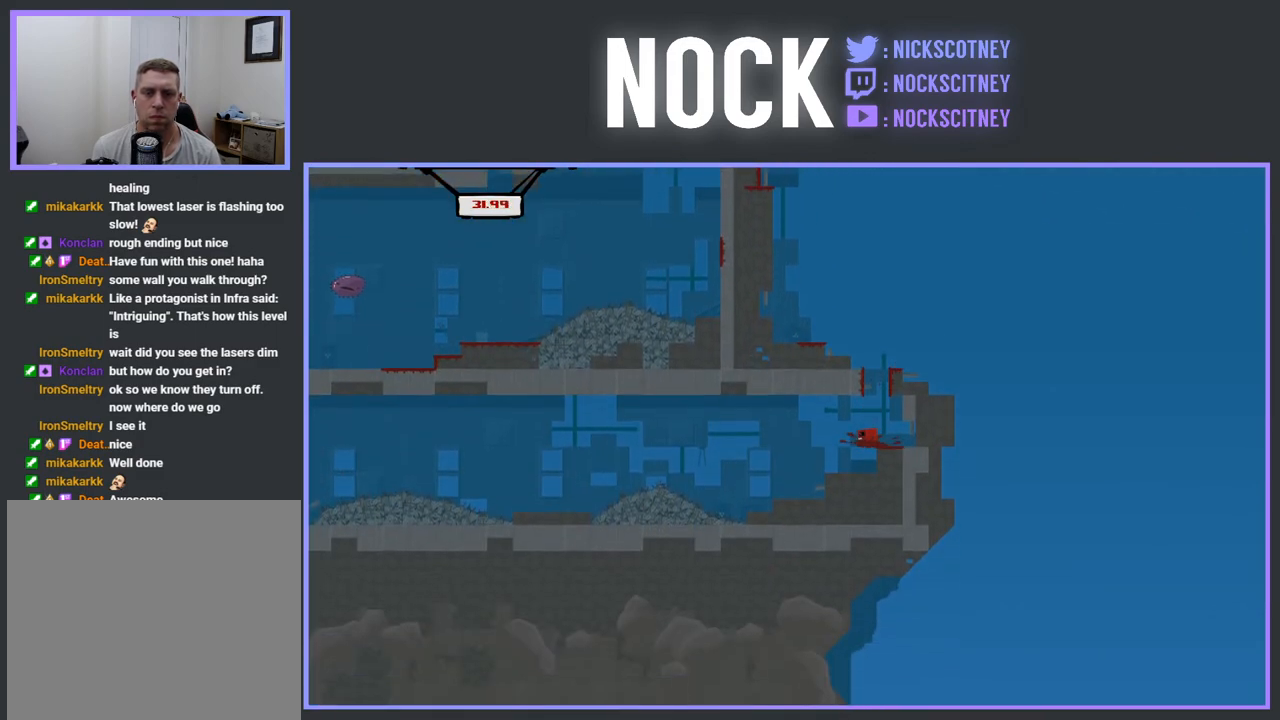
{"buttons": ["DPAD_RIGHT"], "events": [[317, "DPAD_LEFT", "up"], [433, "DPAD_RIGHT", "down"]]}
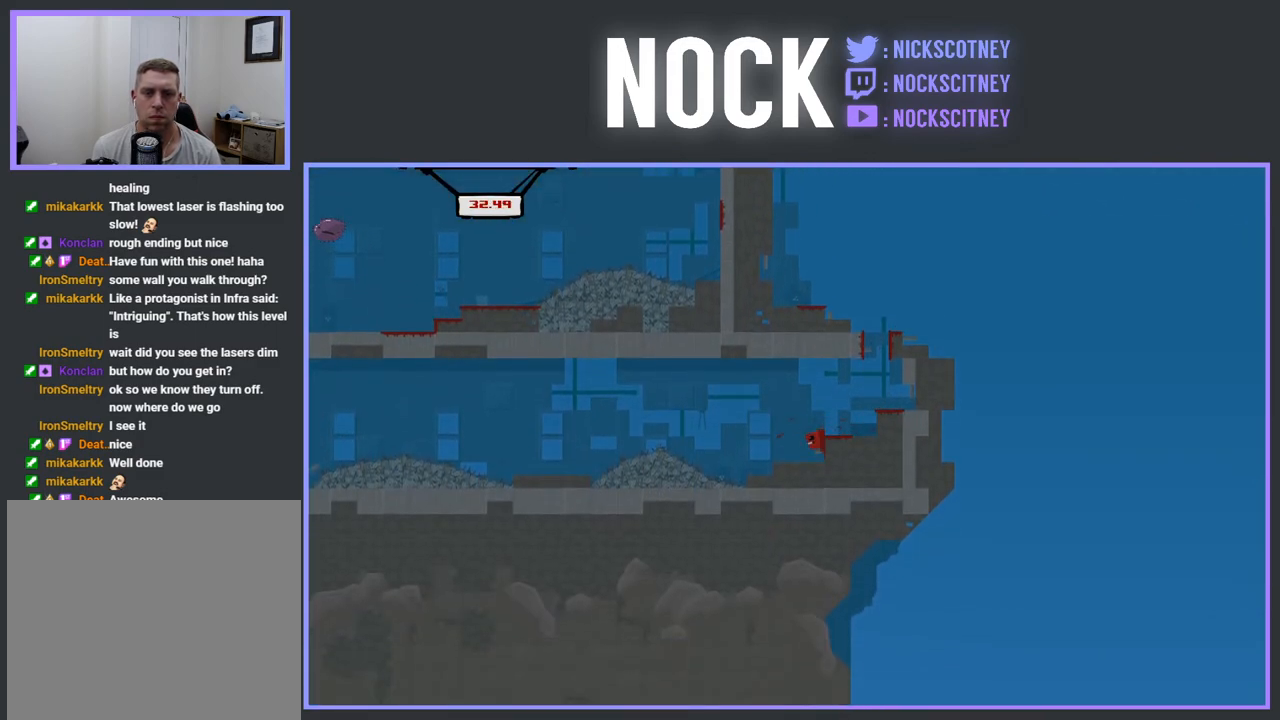
{"buttons": ["DPAD_LEFT"], "events": [[133, "DPAD_RIGHT", "up"], [250, "DPAD_LEFT", "down"]]}
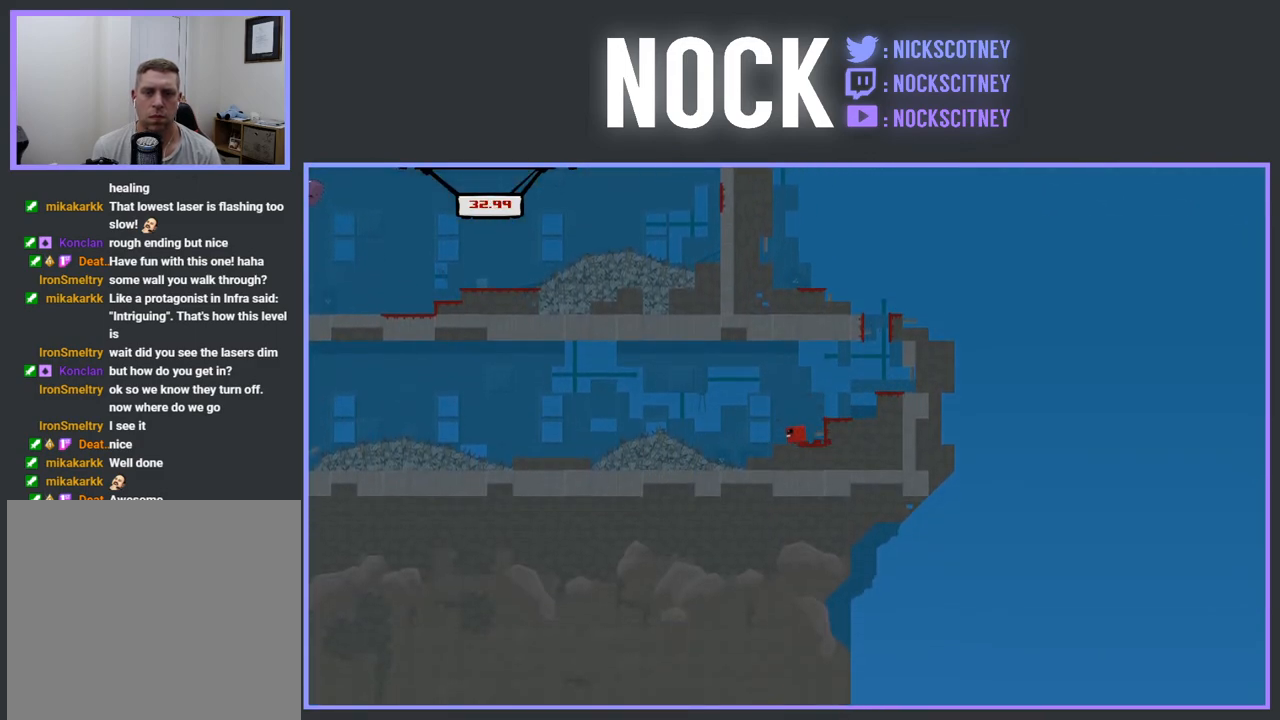
{"buttons": [], "events": [[50, "R2", "down"], [100, "CROSS", "down"], [450, "DPAD_LEFT", "up"], [500, "CROSS", "up"], [500, "R2", "up"]]}
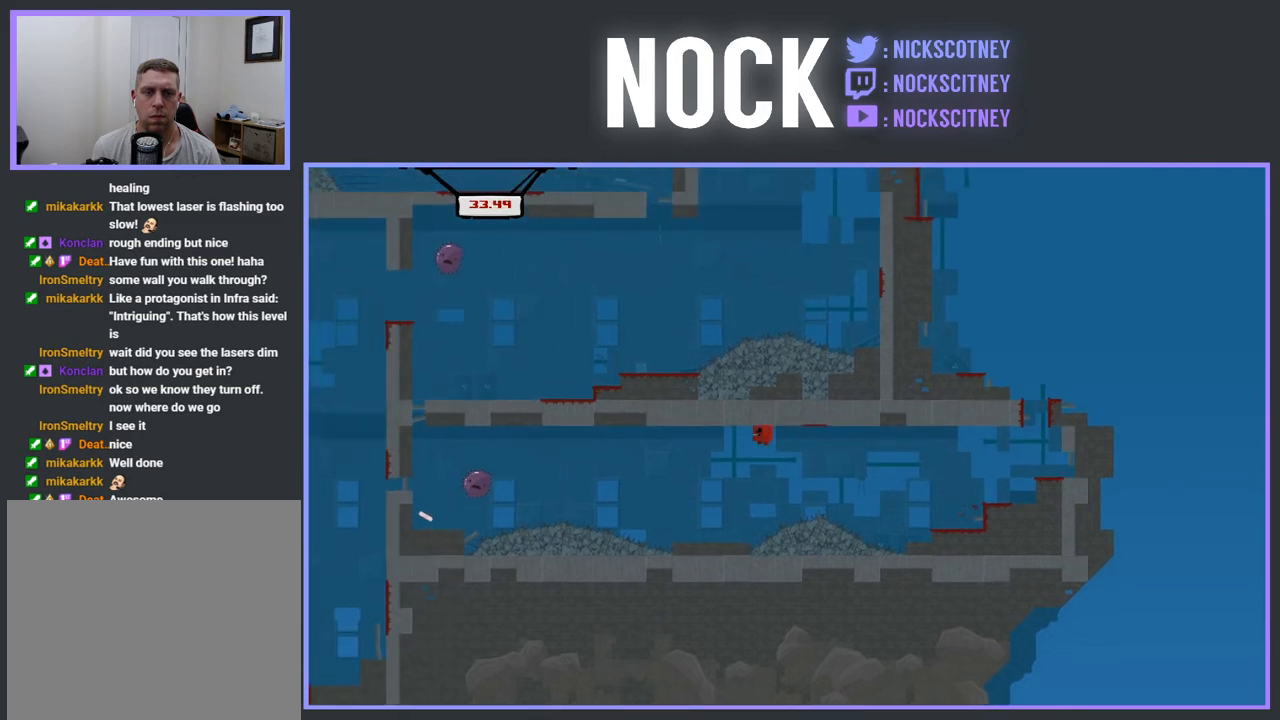
{"buttons": ["DPAD_LEFT"], "events": [[33, "DPAD_RIGHT", "down"], [383, "DPAD_RIGHT", "up"], [483, "DPAD_LEFT", "down"]]}
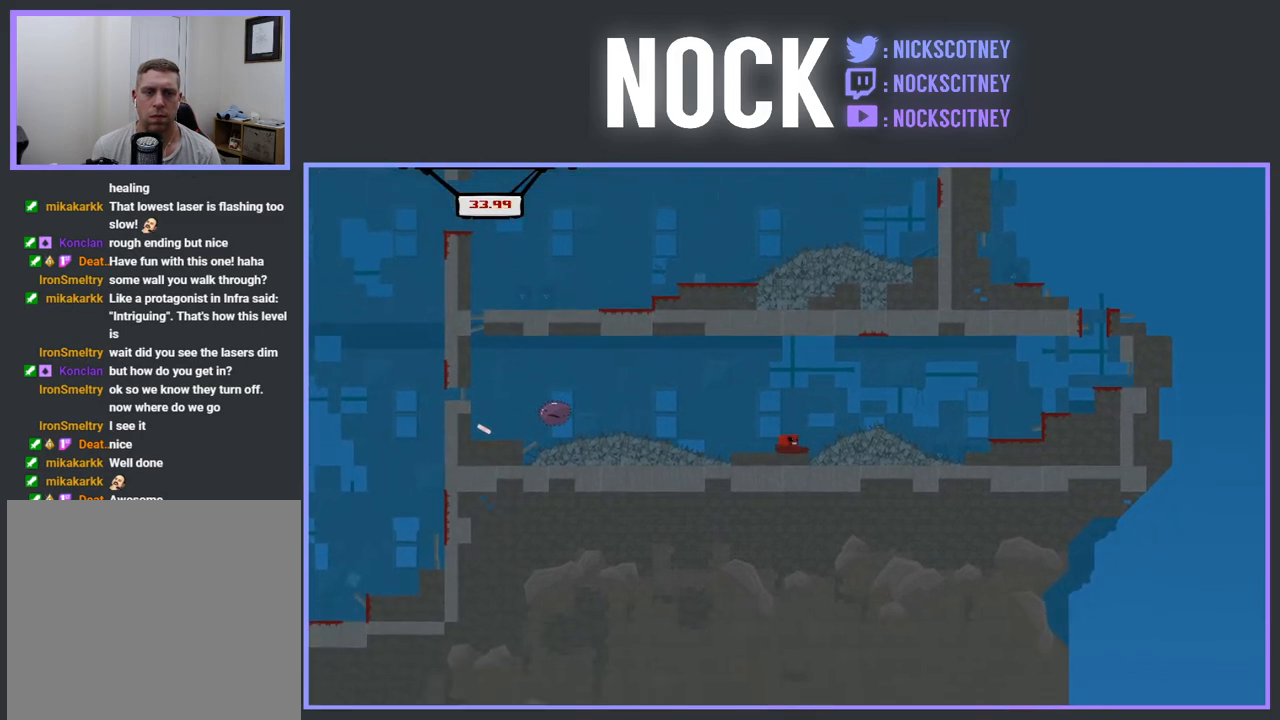
{"buttons": ["DPAD_LEFT"], "events": [[100, "DPAD_LEFT", "up"], [333, "DPAD_LEFT", "down"]]}
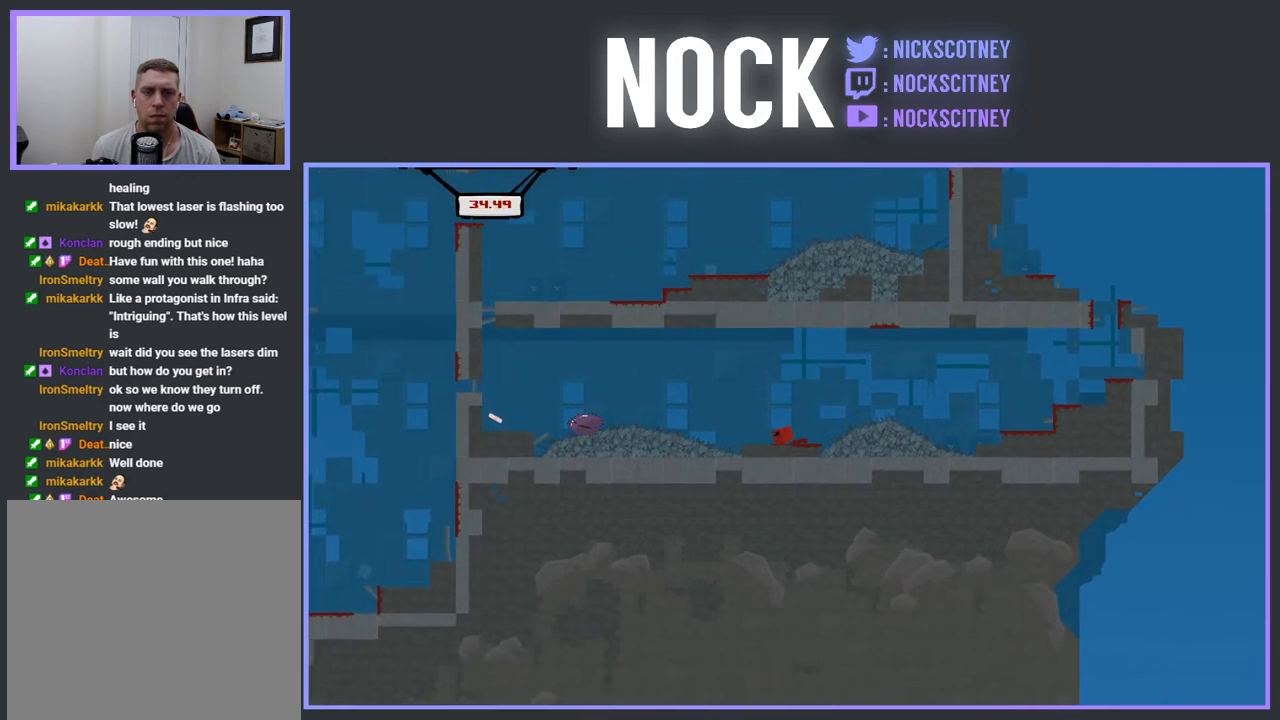
{"buttons": ["CROSS", "R2", "DPAD_LEFT"], "events": [[33, "R2", "down"], [133, "CROSS", "down"]]}
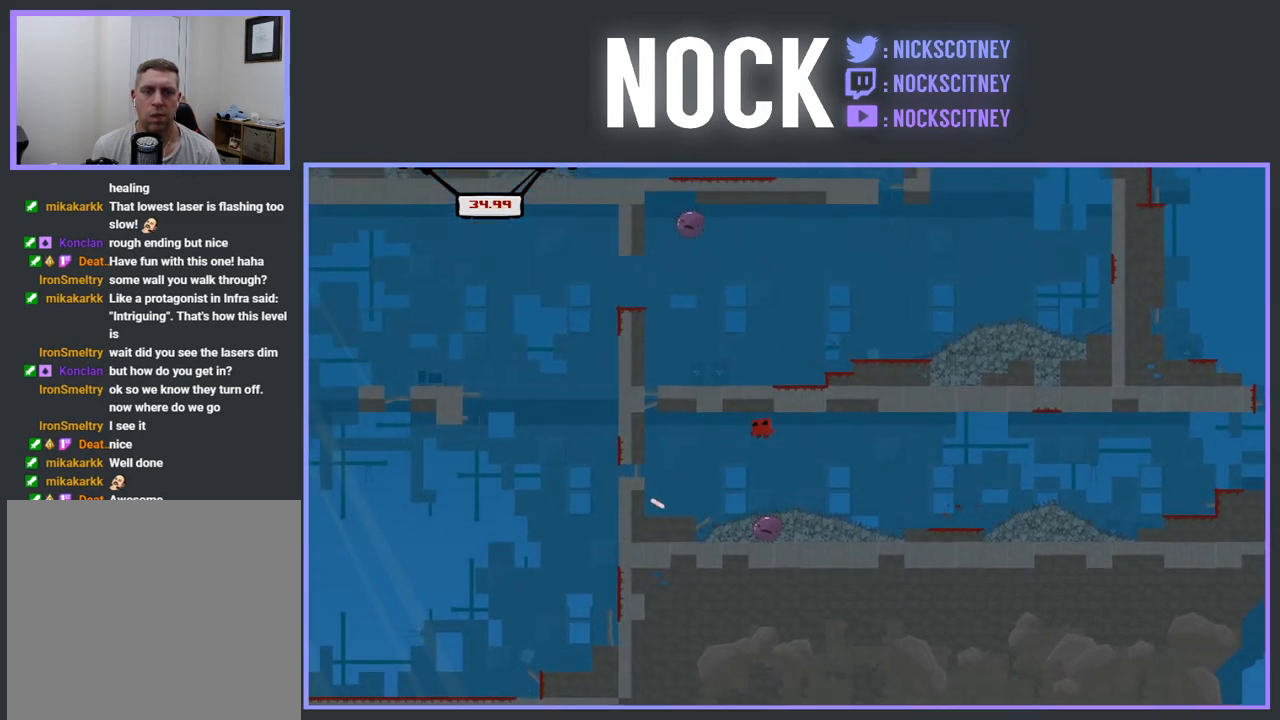
{"buttons": [], "events": [[117, "CROSS", "up"], [117, "R2", "up"], [167, "DPAD_LEFT", "up"]]}
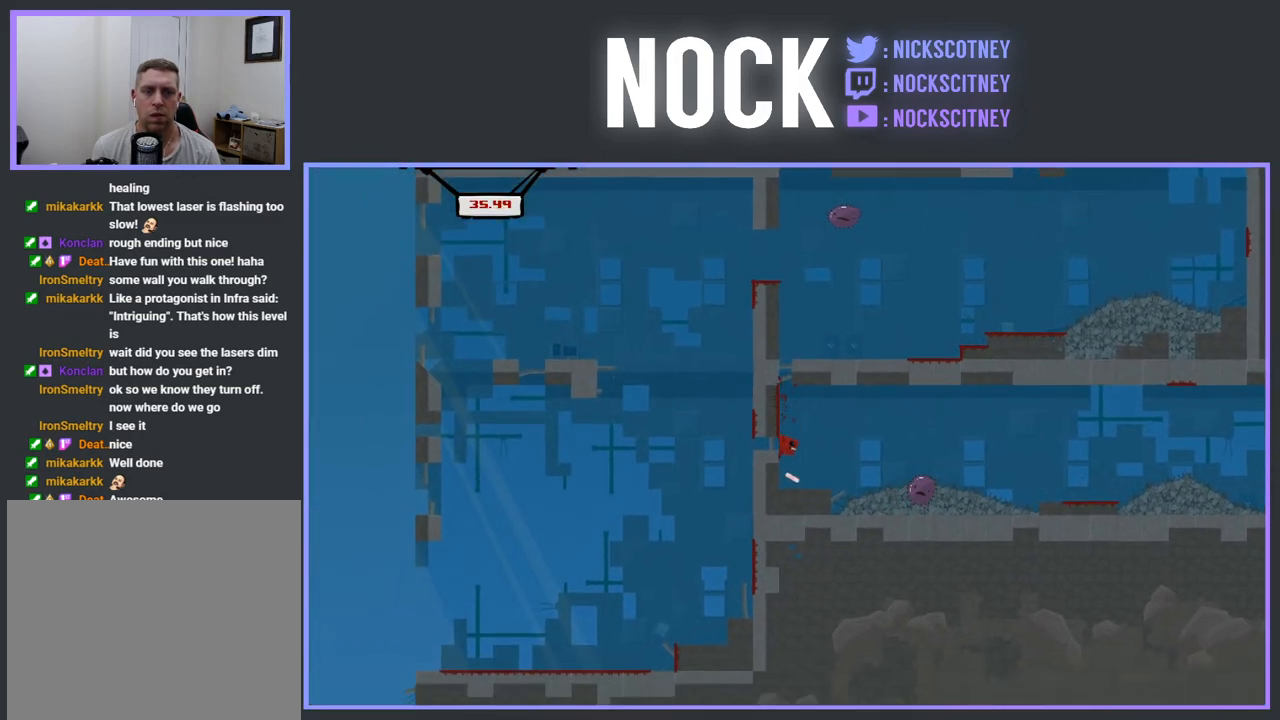
{"buttons": ["CROSS"], "events": [[283, "CROSS", "down"]]}
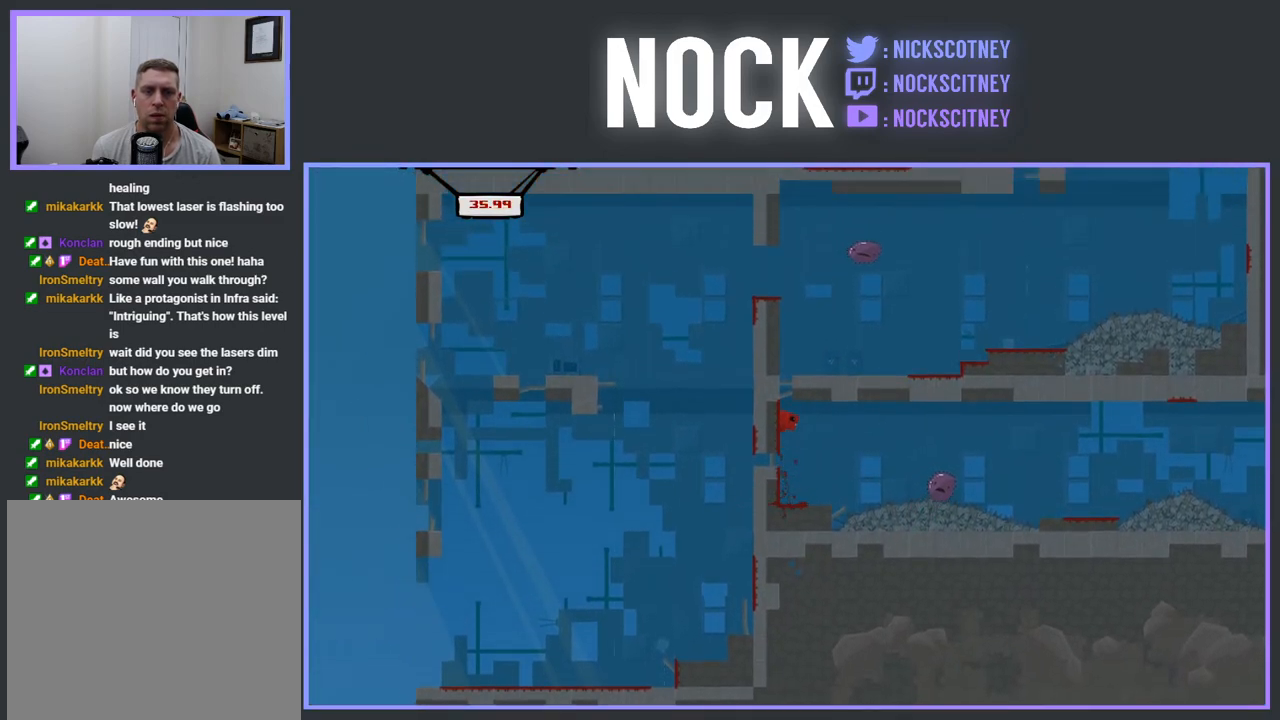
{"buttons": [], "events": [[17, "DPAD_LEFT", "down"], [450, "CROSS", "up"], [450, "DPAD_LEFT", "up"]]}
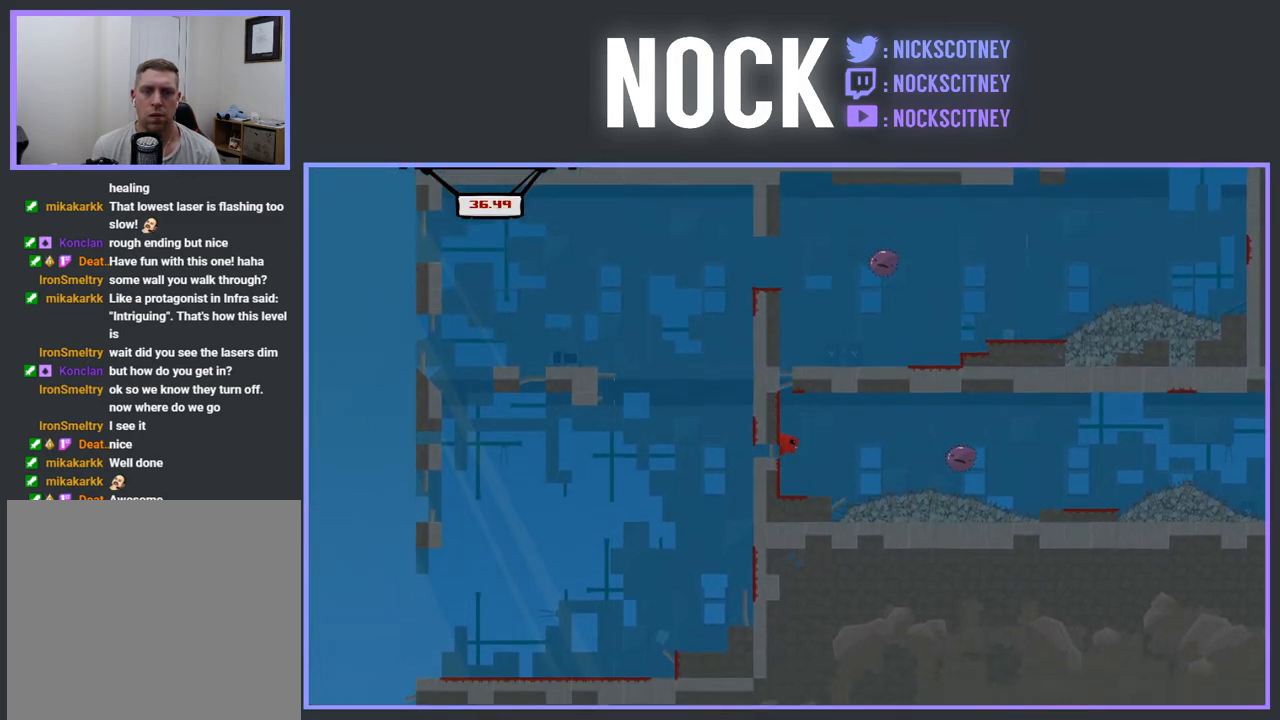
{"buttons": [], "events": [[367, "DPAD_RIGHT", "down"], [500, "DPAD_RIGHT", "up"]]}
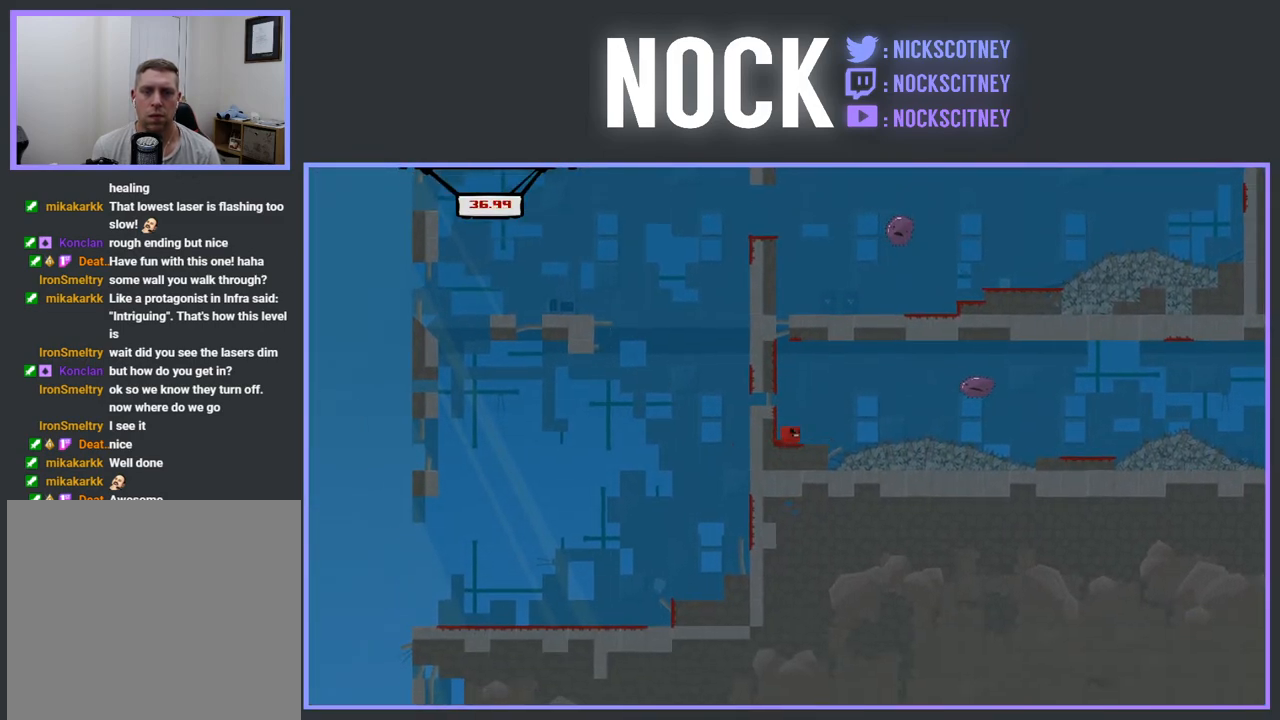
{"buttons": [], "events": []}
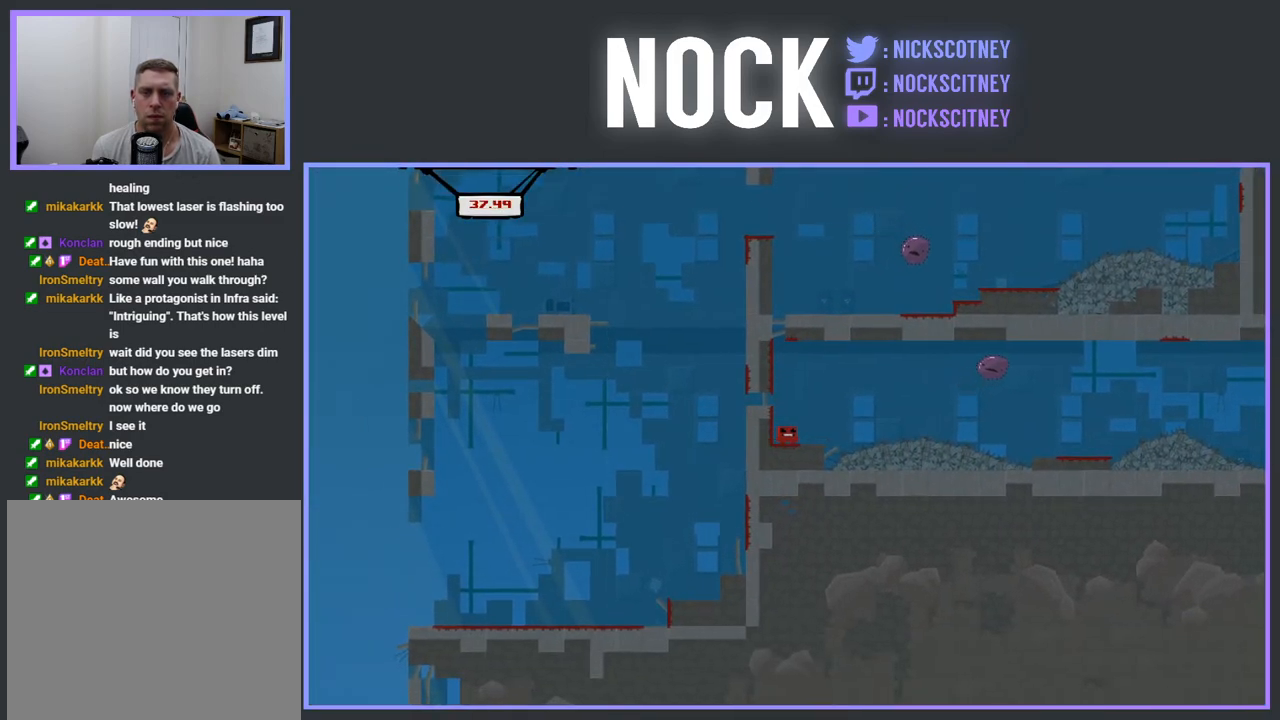
{"buttons": [], "events": []}
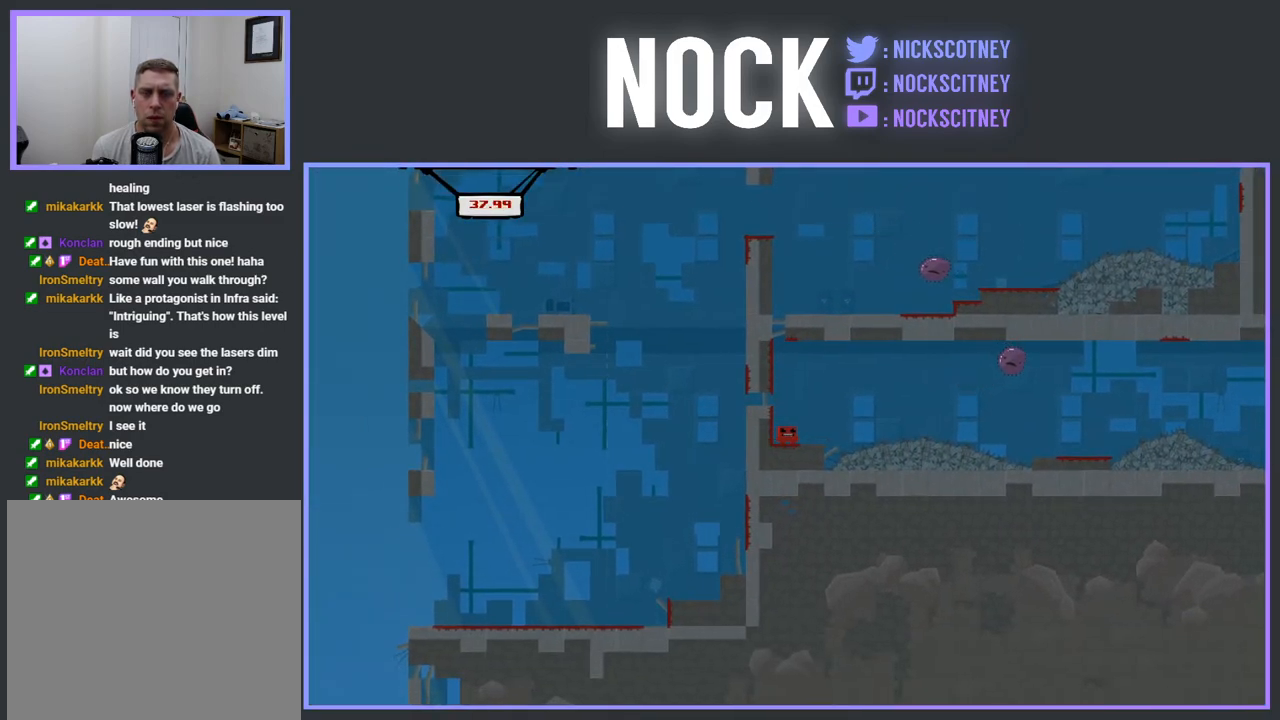
{"buttons": [], "events": []}
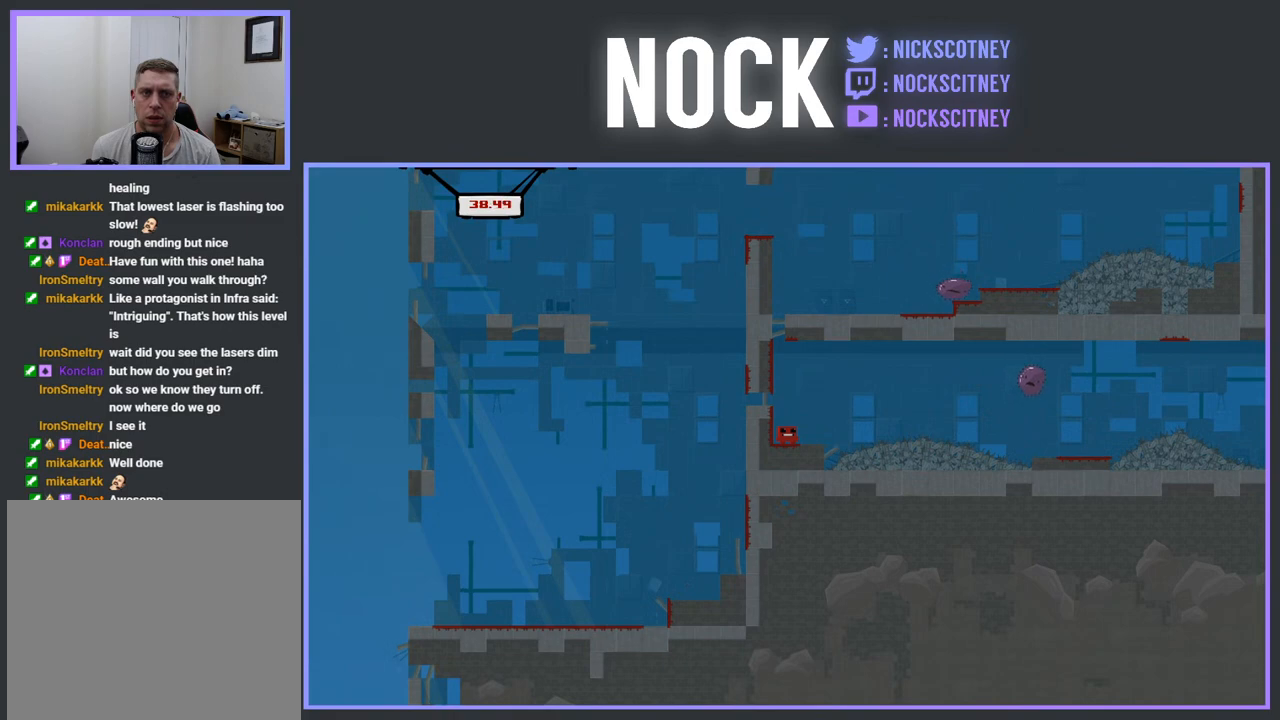
{"buttons": [], "events": []}
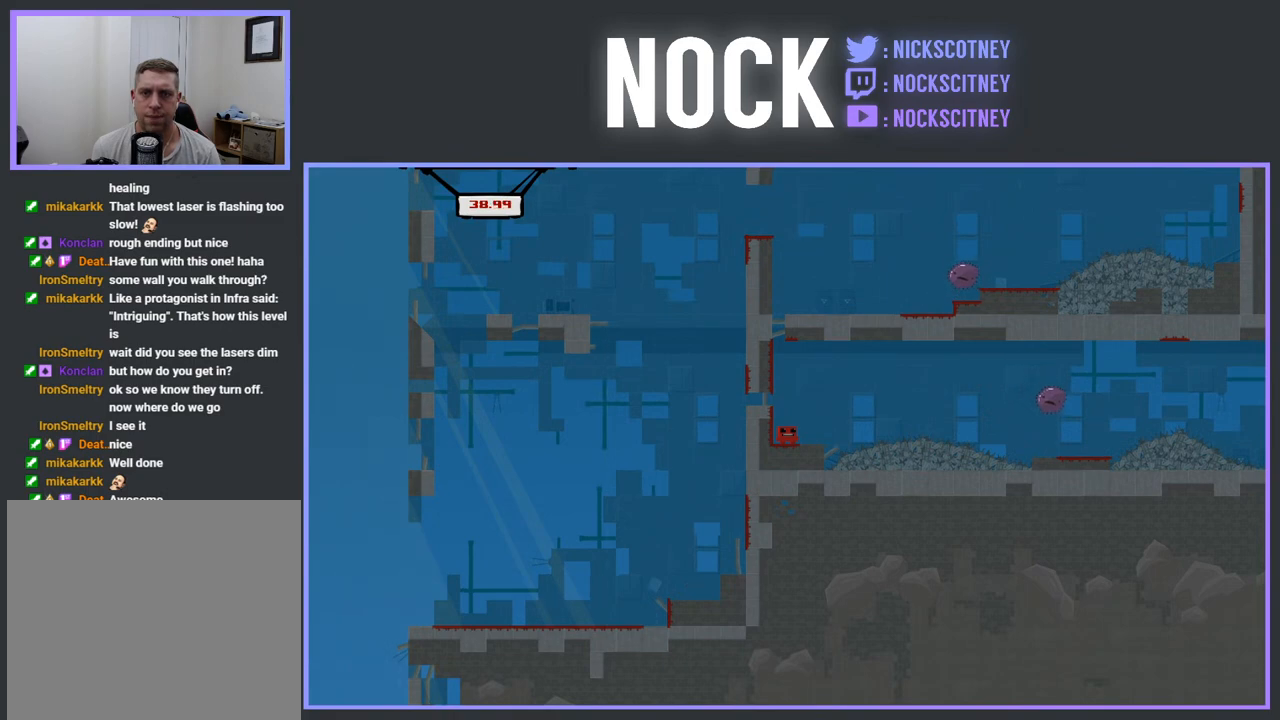
{"buttons": [], "events": []}
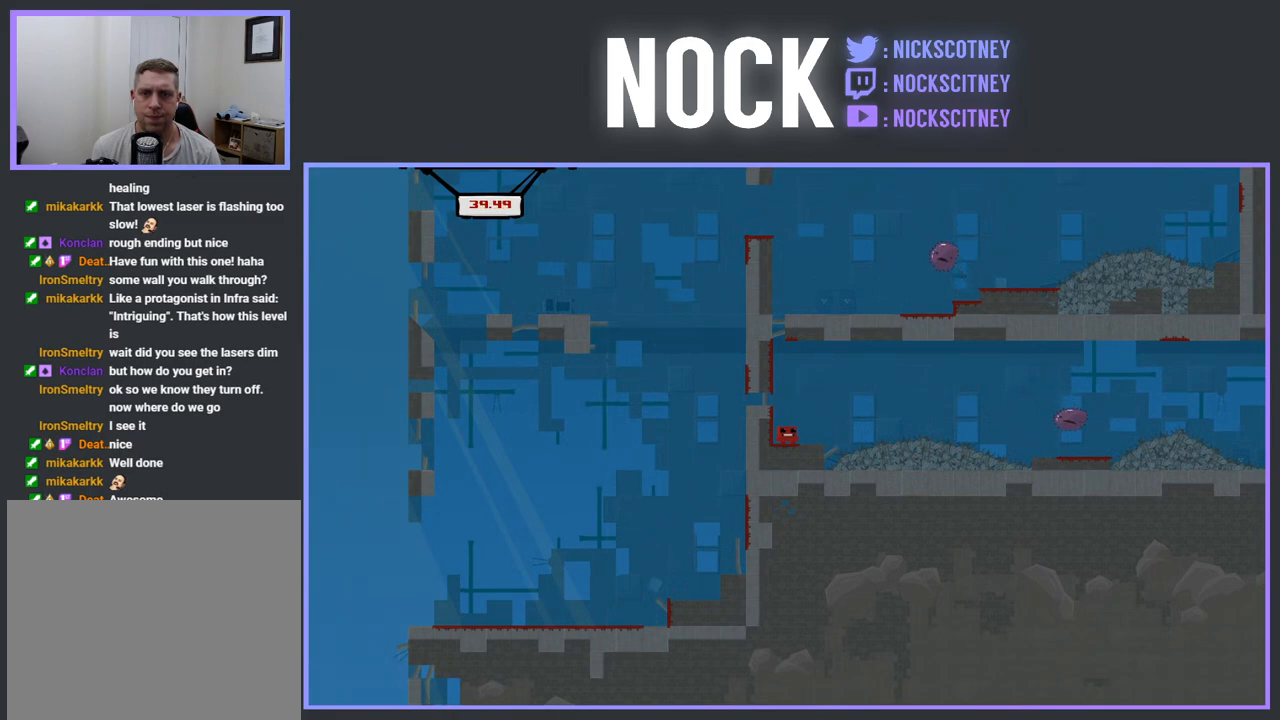
{"buttons": [], "events": []}
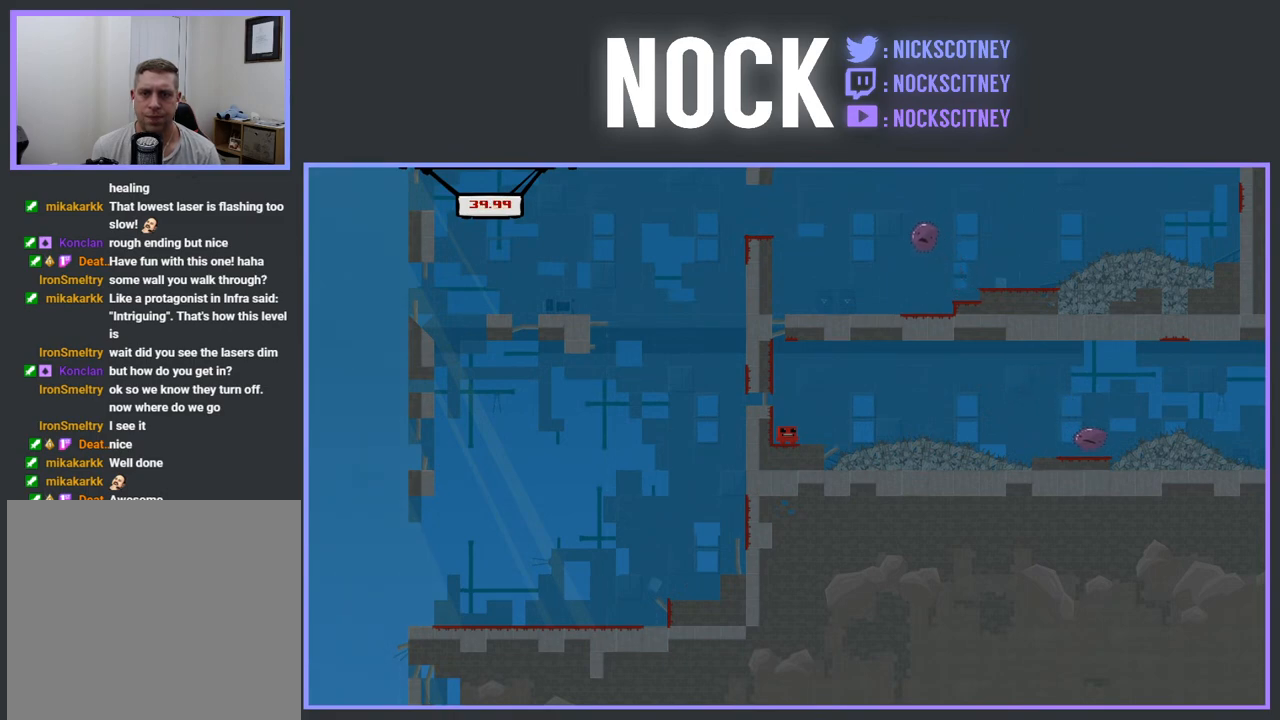
{"buttons": [], "events": []}
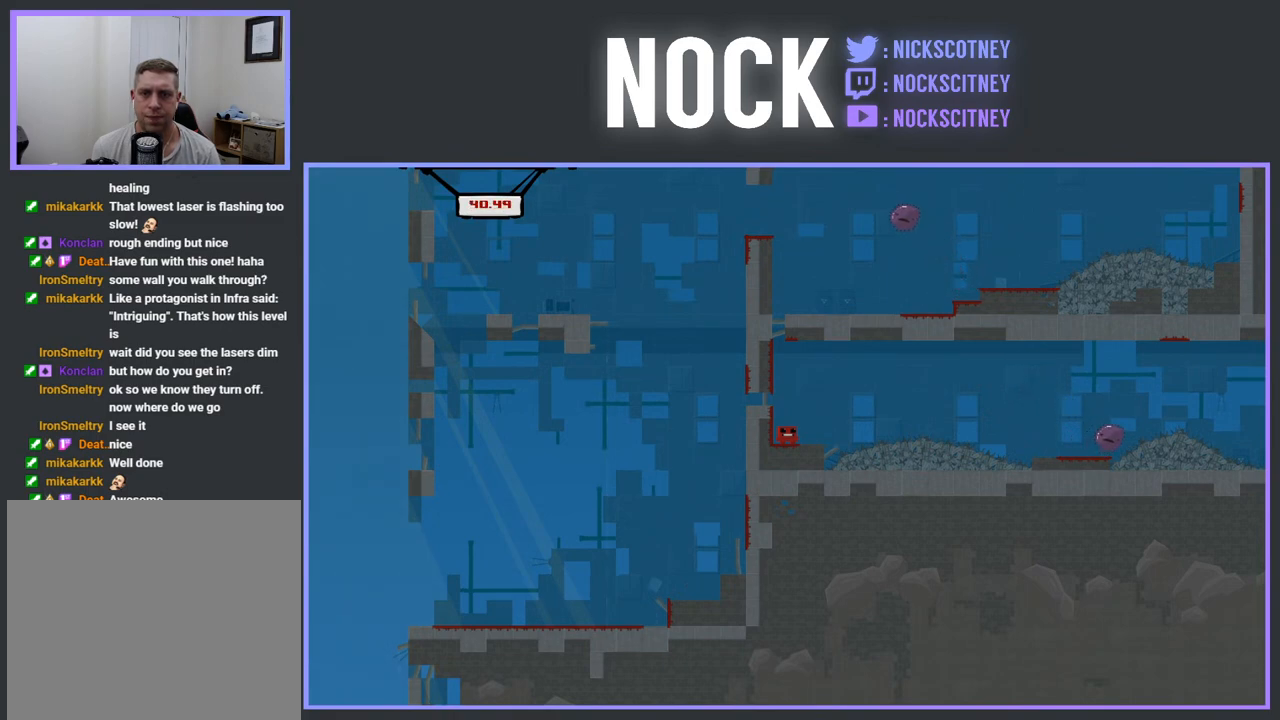
{"buttons": ["CROSS", "R2", "DPAD_RIGHT"], "events": [[183, "DPAD_RIGHT", "down"], [283, "R2", "down"], [333, "CROSS", "down"]]}
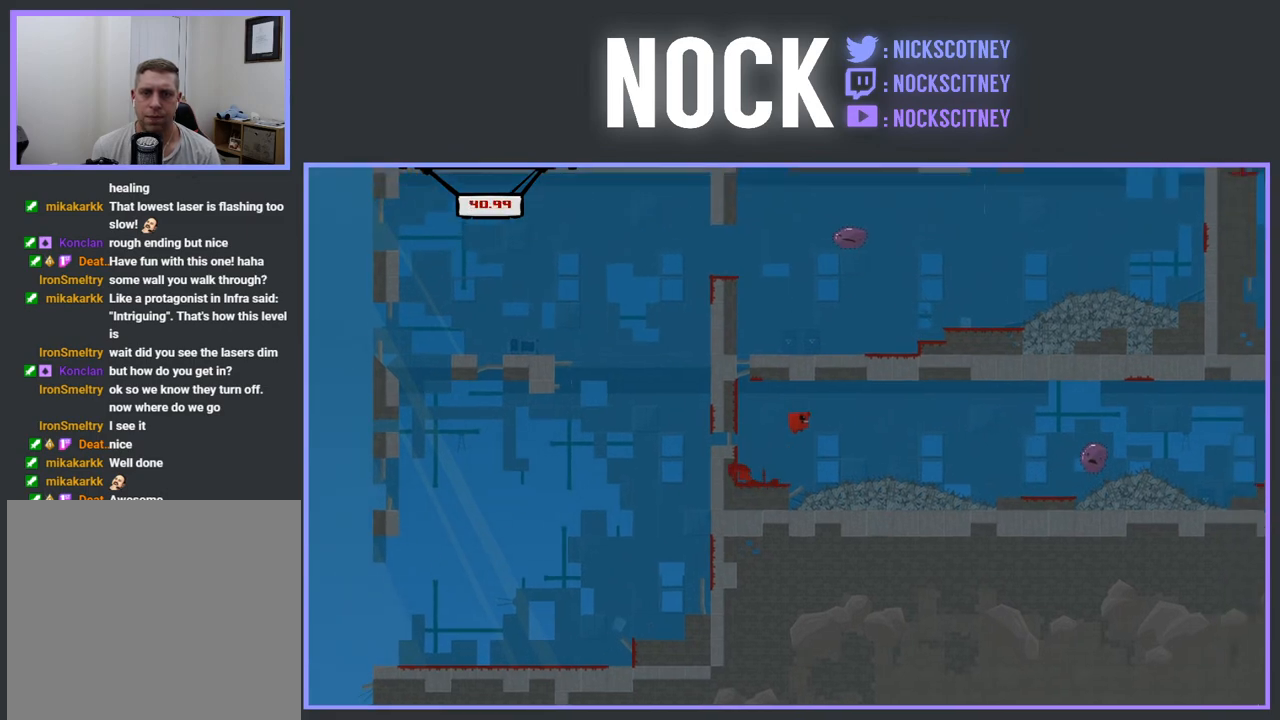
{"buttons": ["DPAD_LEFT"], "events": [[333, "DPAD_RIGHT", "up"], [367, "CROSS", "up"], [367, "R2", "up"], [400, "DPAD_LEFT", "down"]]}
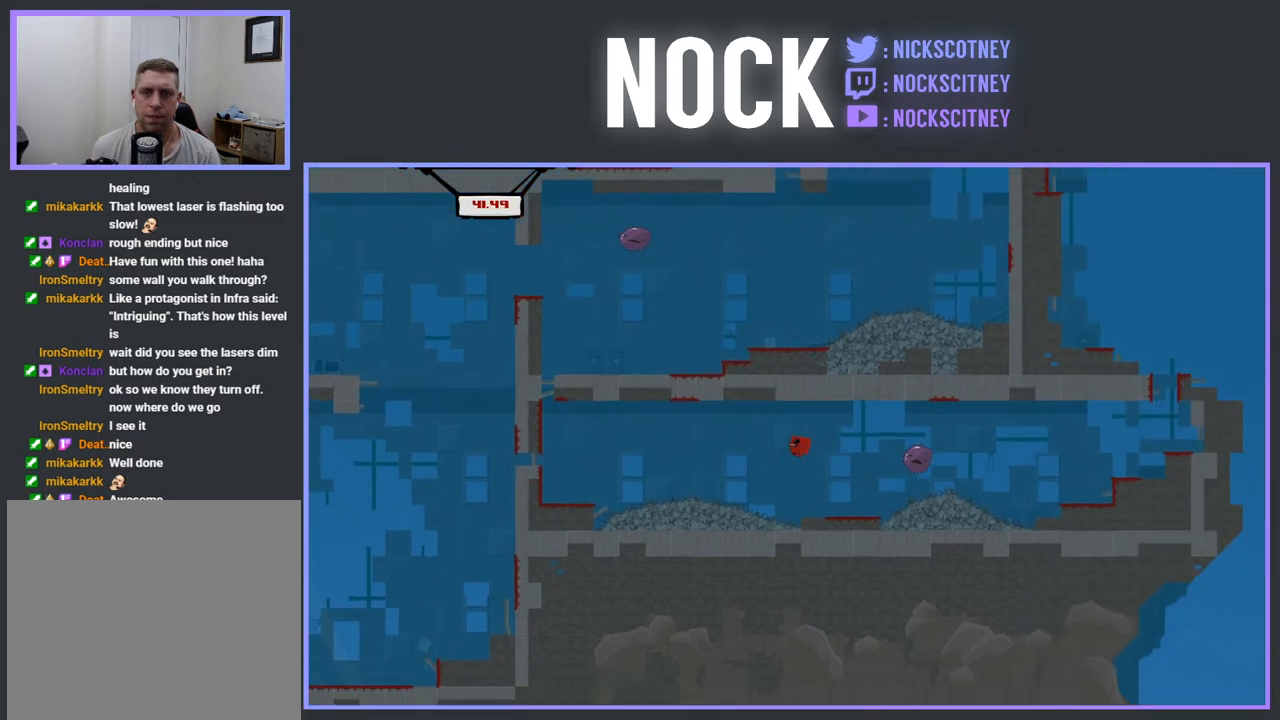
{"buttons": [], "events": [[183, "DPAD_LEFT", "up"], [267, "DPAD_RIGHT", "down"], [383, "DPAD_RIGHT", "up"]]}